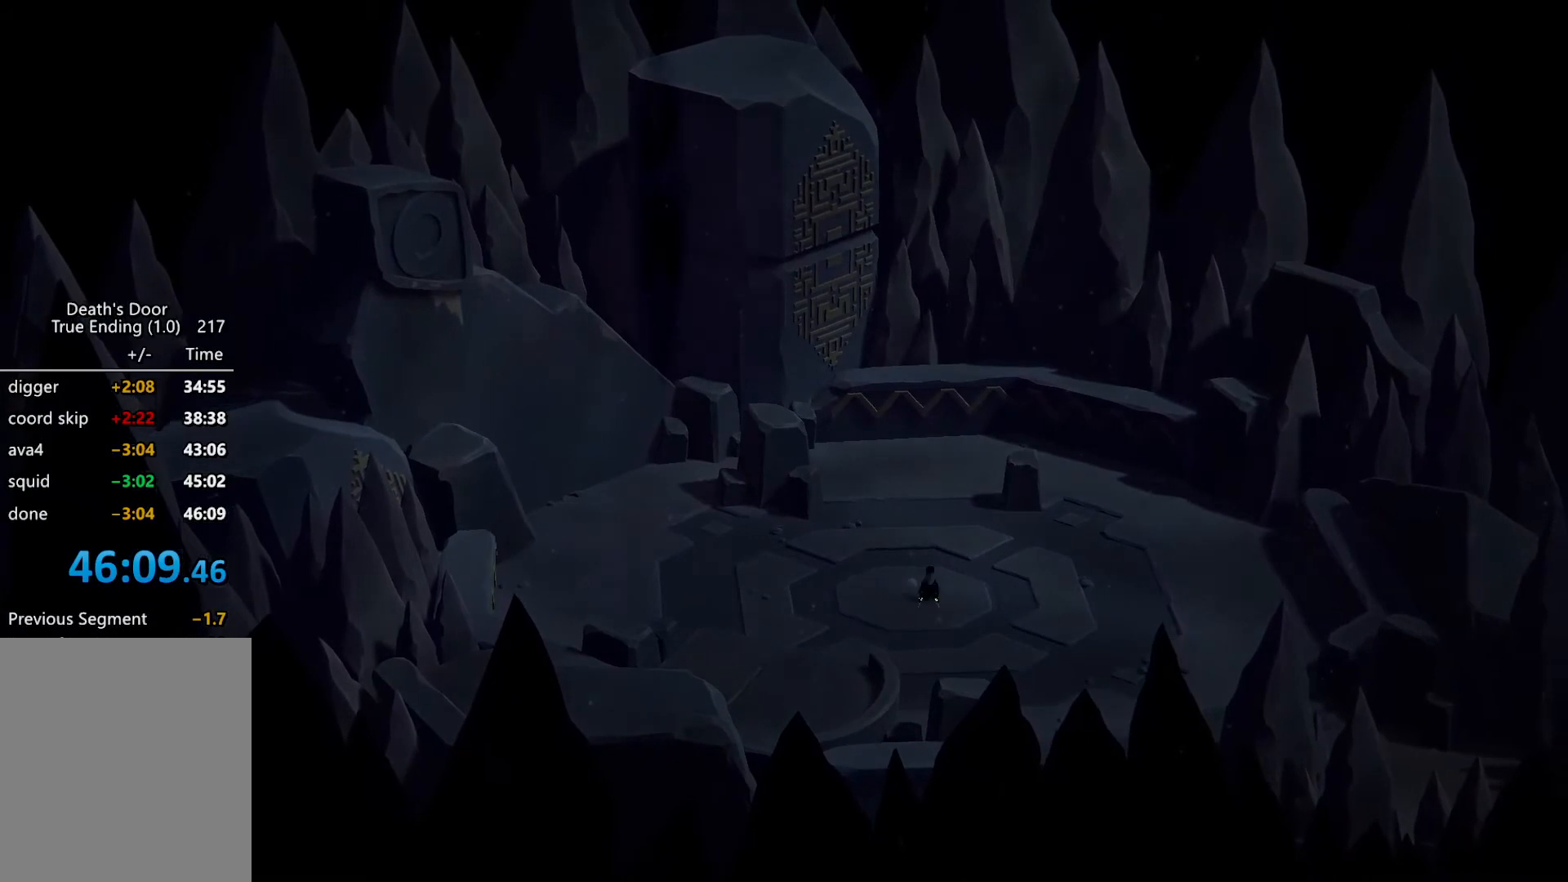
Gameplay with keyboard; each line is a JSON object with the keys held at the frame after it. "events" lists presses ("down") and releases ("up") of "a", "d", "escape", "exit", "kb_attack", "kb_heavy", "m_attack", "m_heavy", "m_magic", "roll", "s", "shift" and "w" between this image and that frame as [ms after this image, input, new state], when the widget could be followed in between. No other keys are recorded. Mouse input is not recorded. Key names are as the overlay labels them; some are game actions (e.g. jump) rather than physical keys.
{"keys": ["kb_attack"], "events": [[367, "kb_attack", "down"], [400, "kb_attack", "up"], [500, "kb_attack", "down"]]}
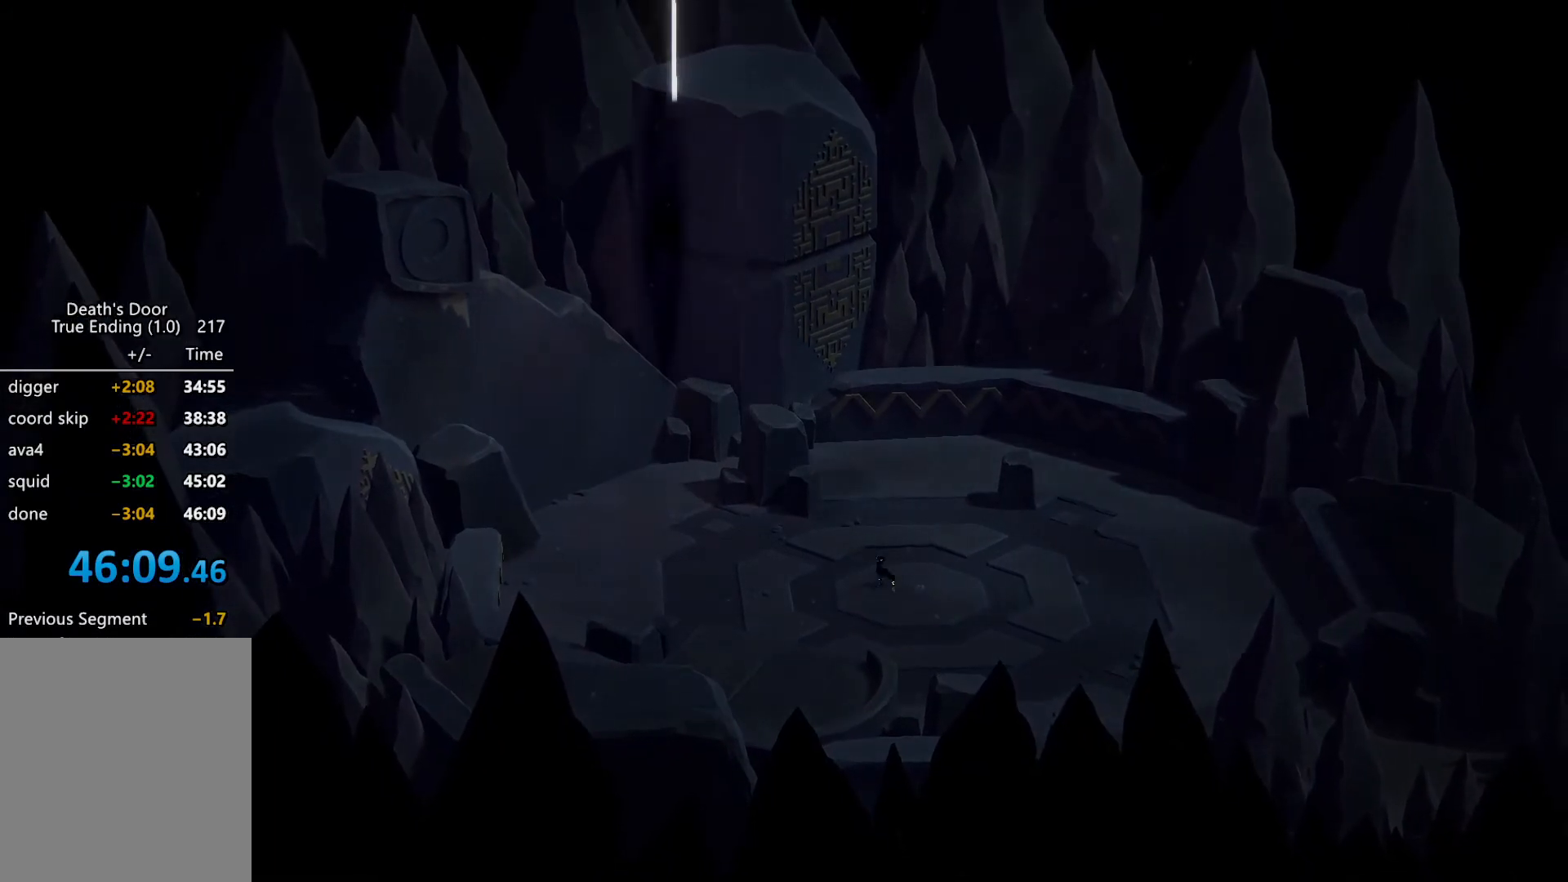
{"keys": [], "events": [[34, "kb_attack", "up"], [167, "kb_attack", "down"], [200, "kb_attack", "up"]]}
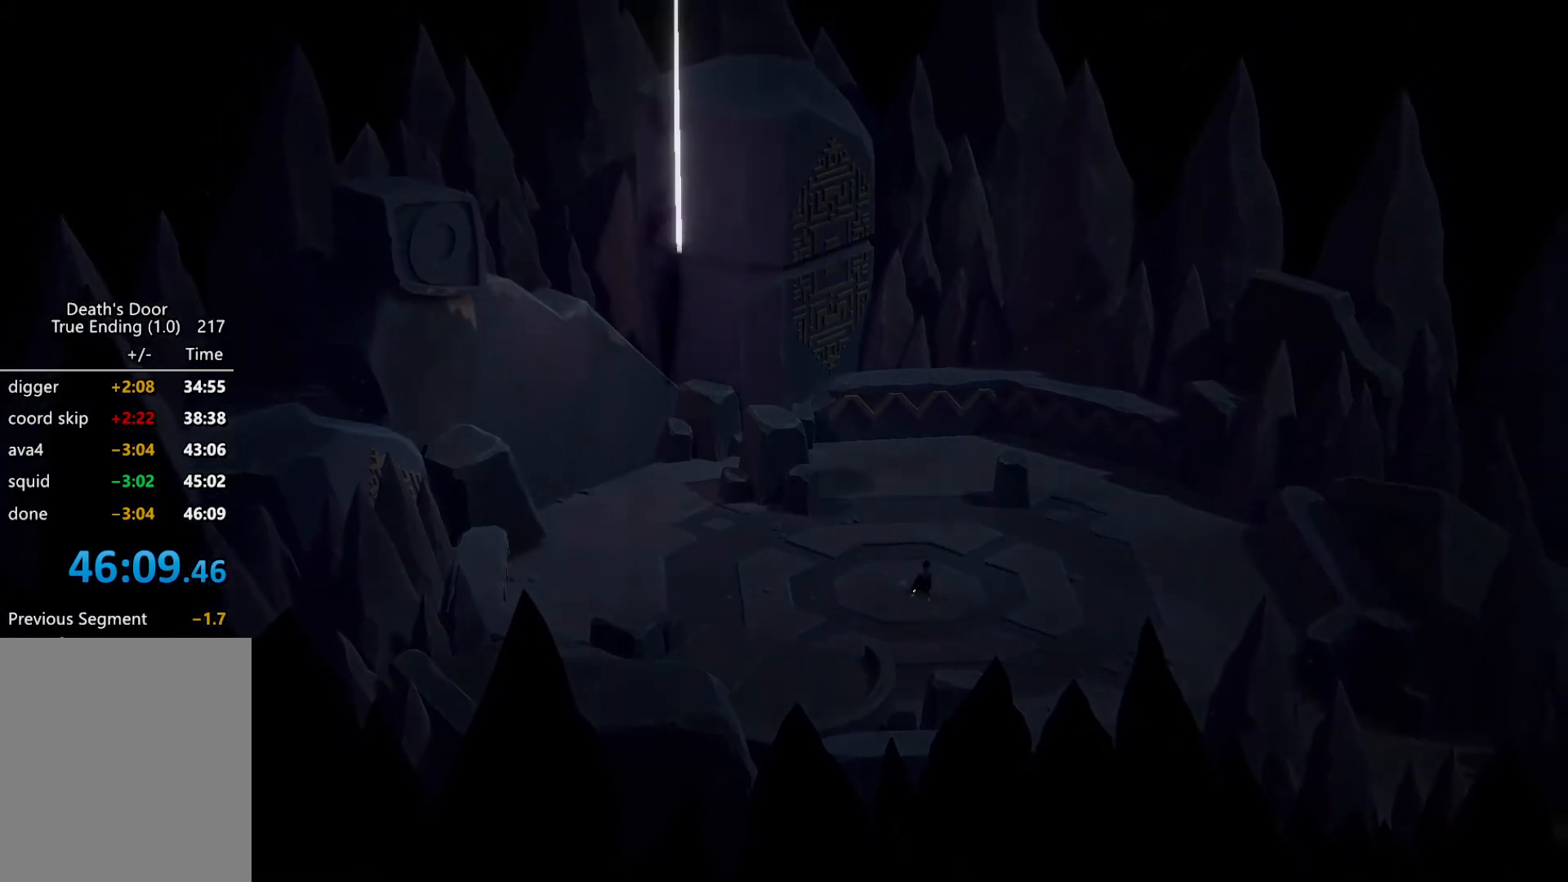
{"keys": [], "events": [[200, "kb_attack", "down"], [234, "kb_attack", "up"], [334, "kb_attack", "down"], [367, "kb_attack", "up"]]}
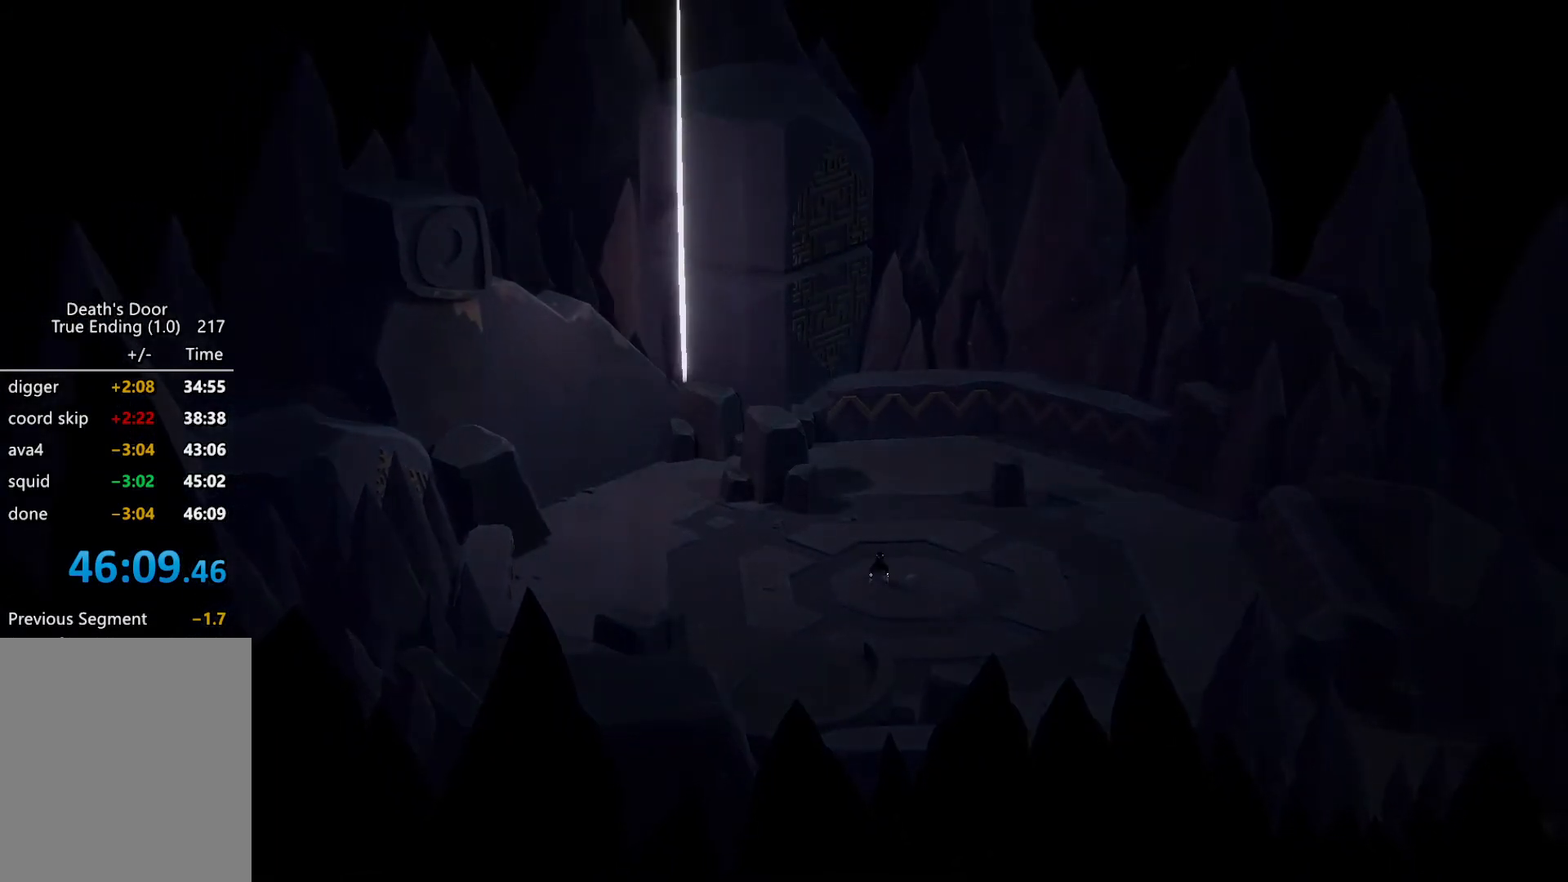
{"keys": [], "events": [[300, "kb_attack", "down"], [334, "kb_attack", "up"], [434, "kb_attack", "down"], [500, "kb_attack", "up"]]}
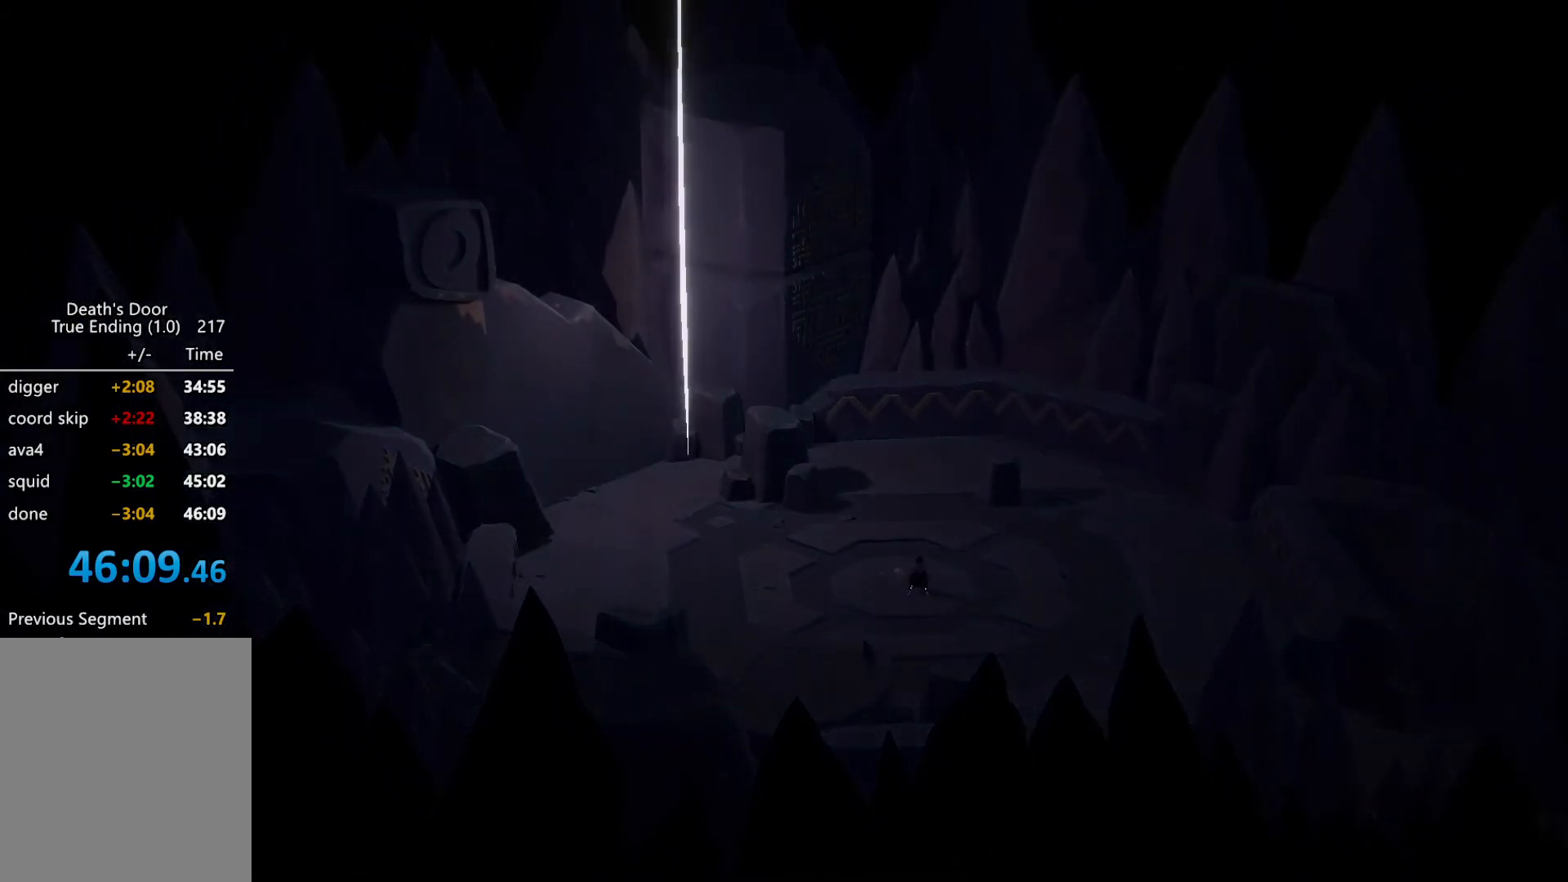
{"keys": ["kb_attack"], "events": [[367, "kb_attack", "down"]]}
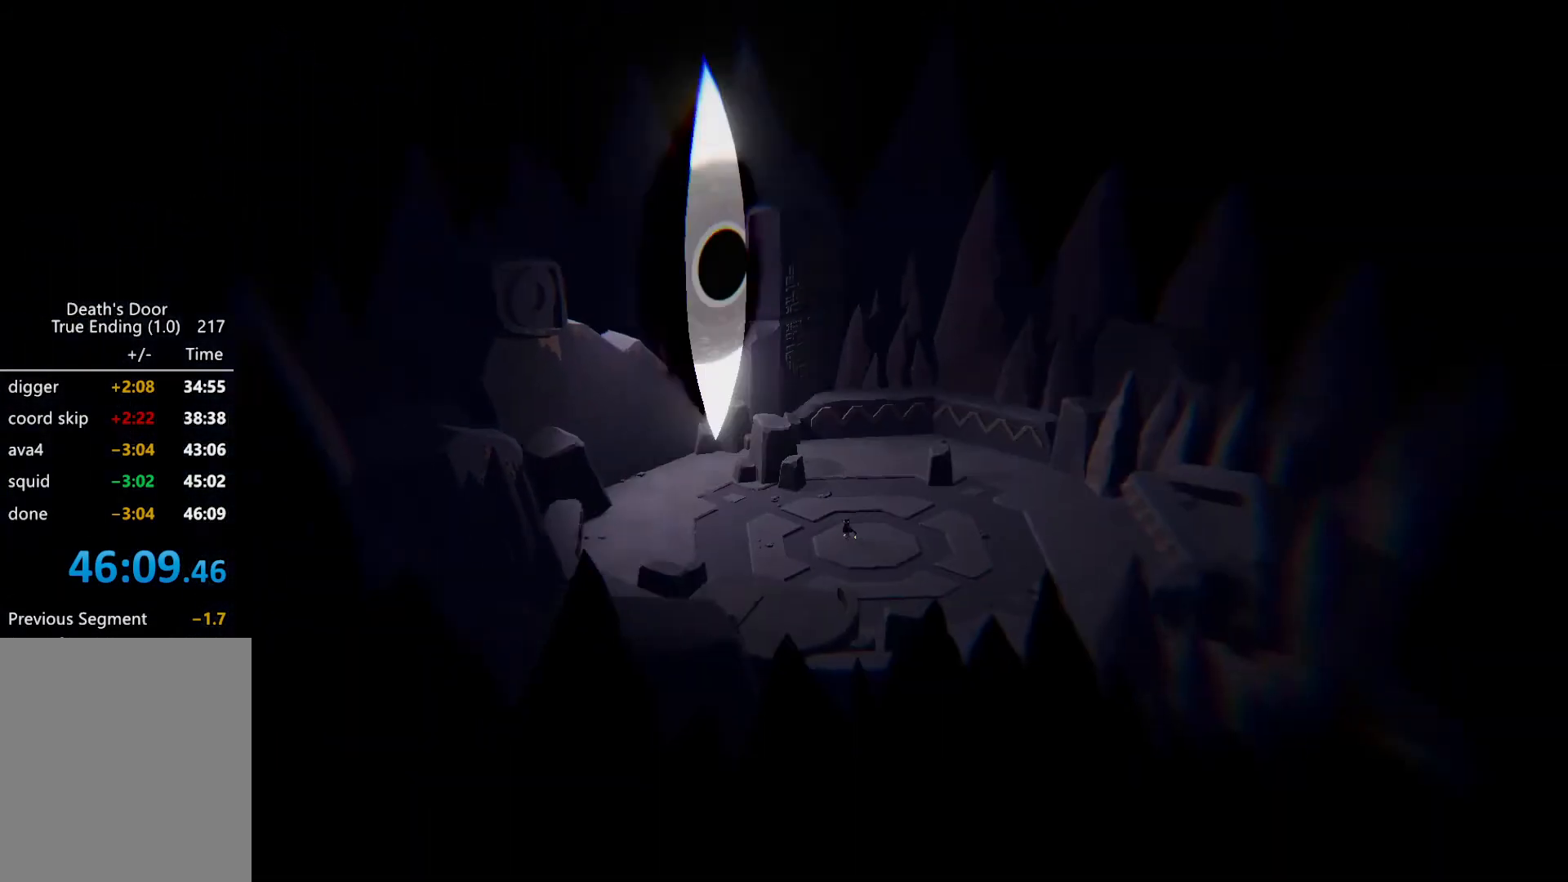
{"keys": ["kb_attack"], "events": [[67, "kb_attack", "up"], [200, "kb_attack", "down"], [367, "kb_attack", "up"], [467, "kb_attack", "down"]]}
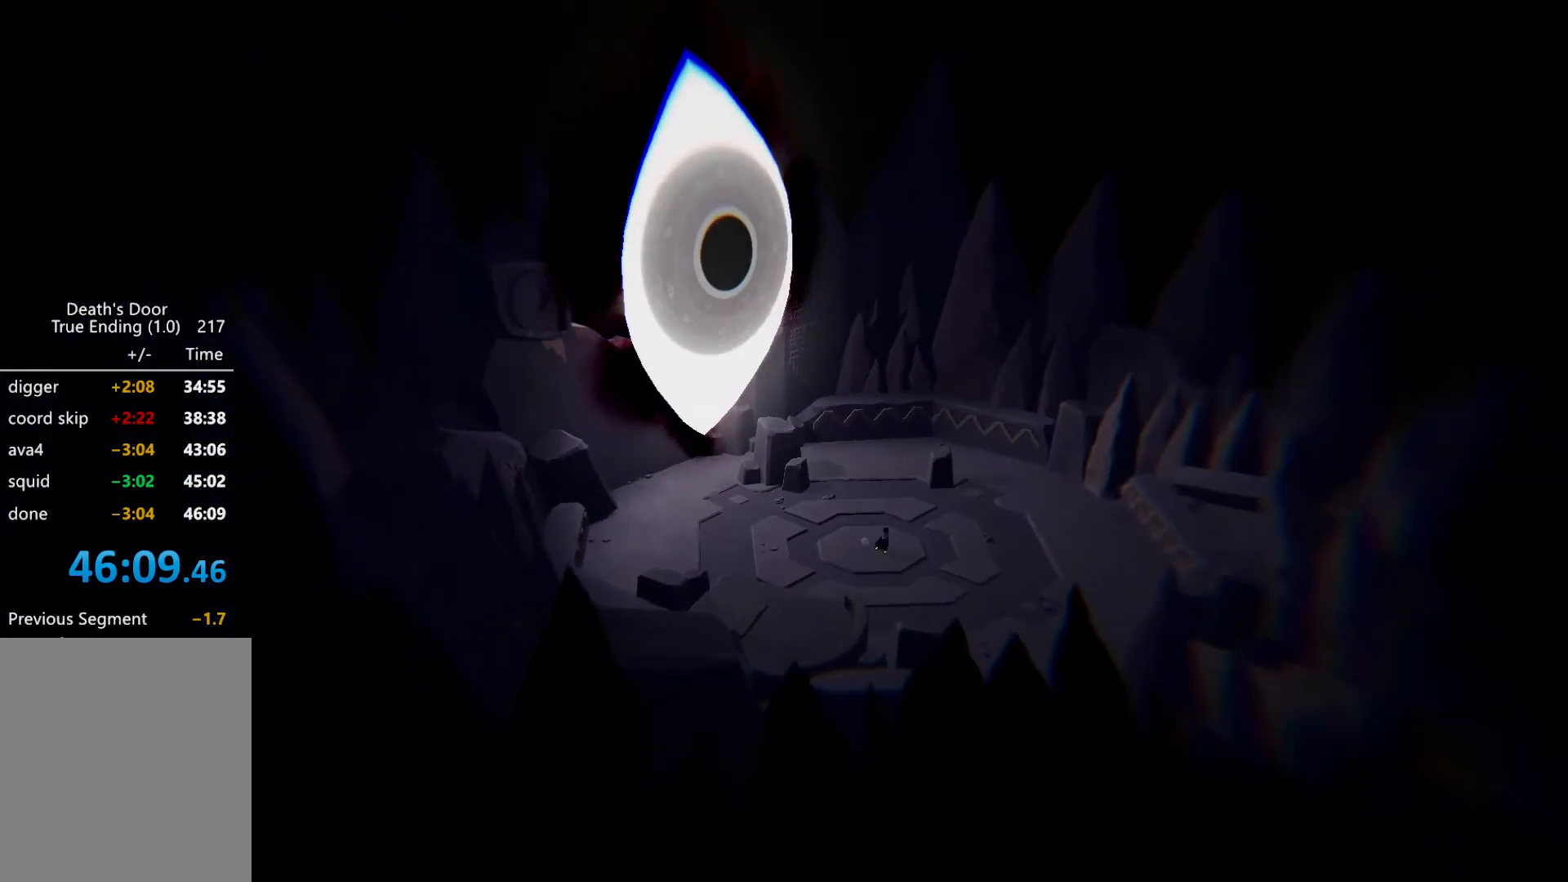
{"keys": [], "events": [[67, "kb_attack", "up"], [400, "kb_attack", "down"], [434, "kb_attack", "up"]]}
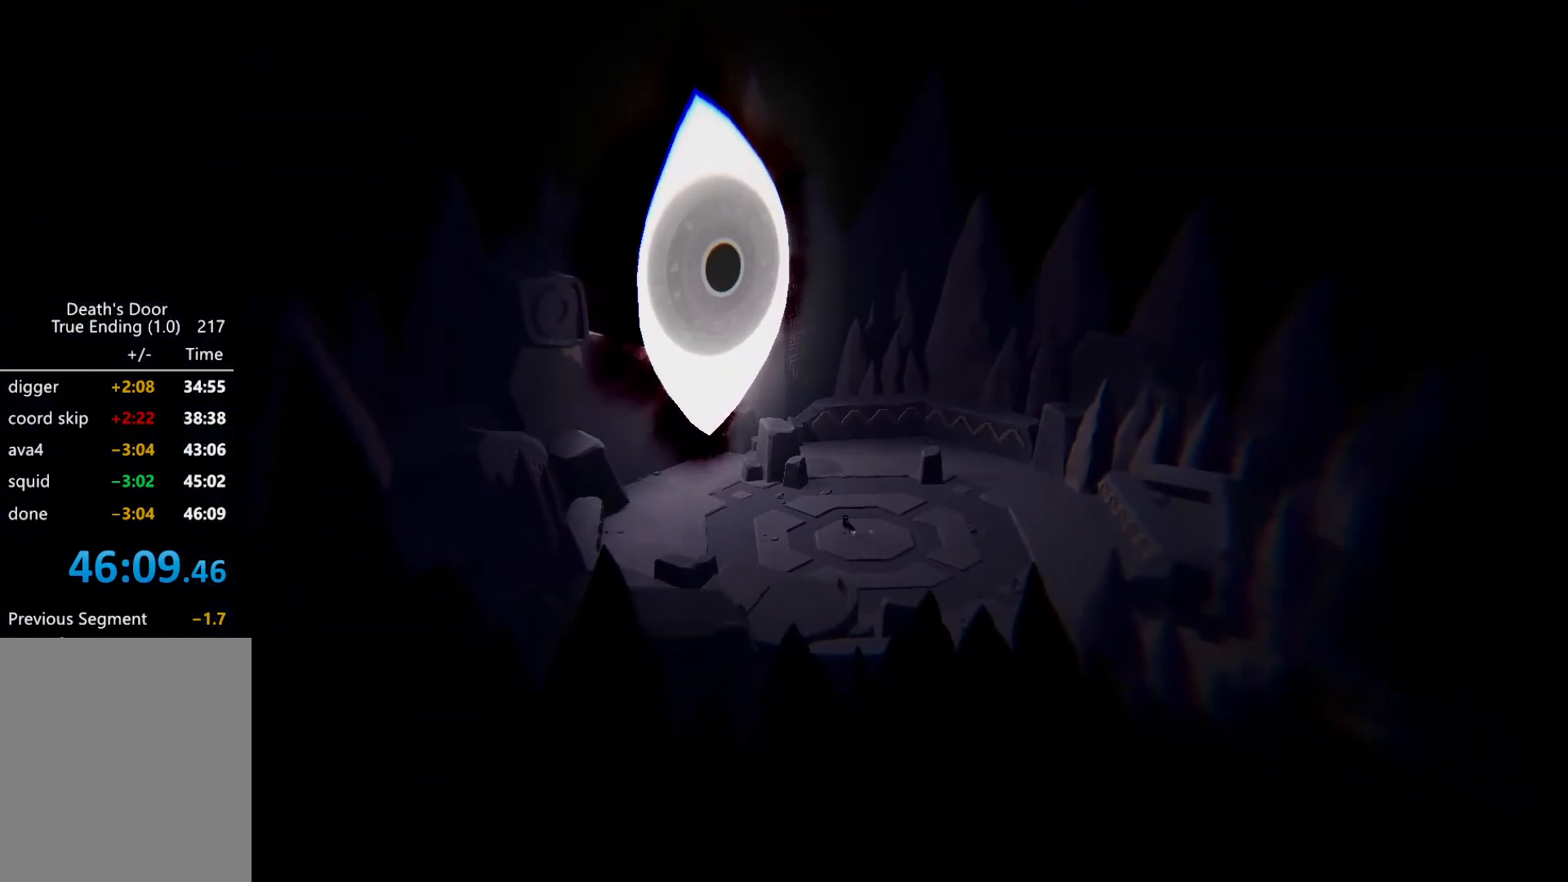
{"keys": ["kb_attack"], "events": [[34, "kb_attack", "down"], [100, "kb_attack", "up"], [167, "kb_attack", "down"], [234, "kb_attack", "up"], [334, "kb_attack", "down"], [367, "kb_attack", "up"], [500, "kb_attack", "down"]]}
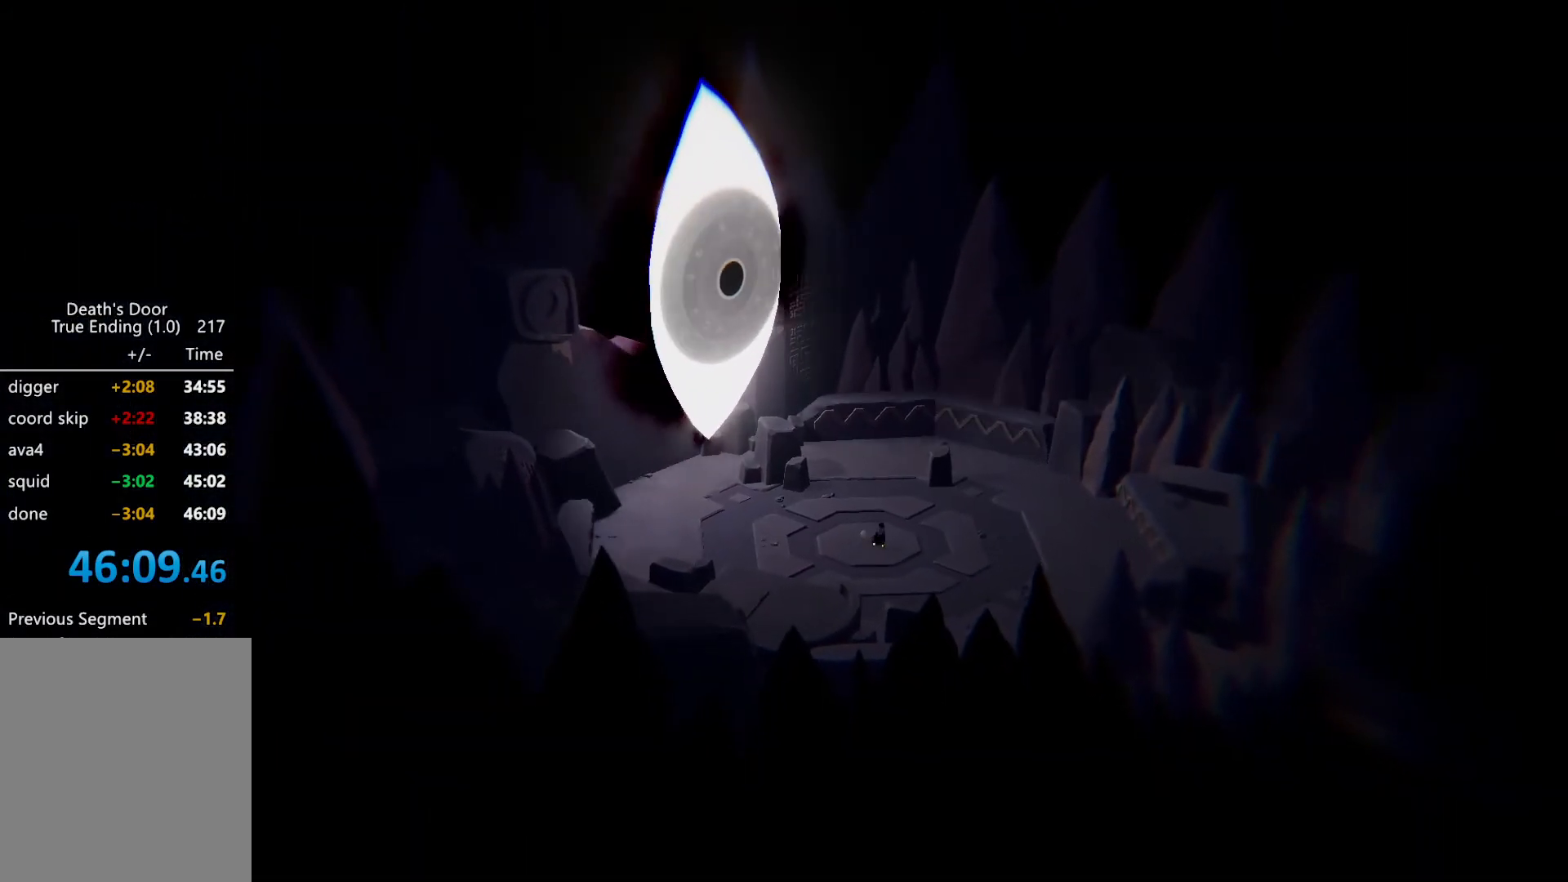
{"keys": [], "events": [[67, "kb_attack", "up"], [134, "kb_attack", "down"], [200, "kb_attack", "up"], [300, "kb_attack", "down"], [334, "kb_attack", "up"], [434, "kb_attack", "down"], [467, "kb_attack", "up"]]}
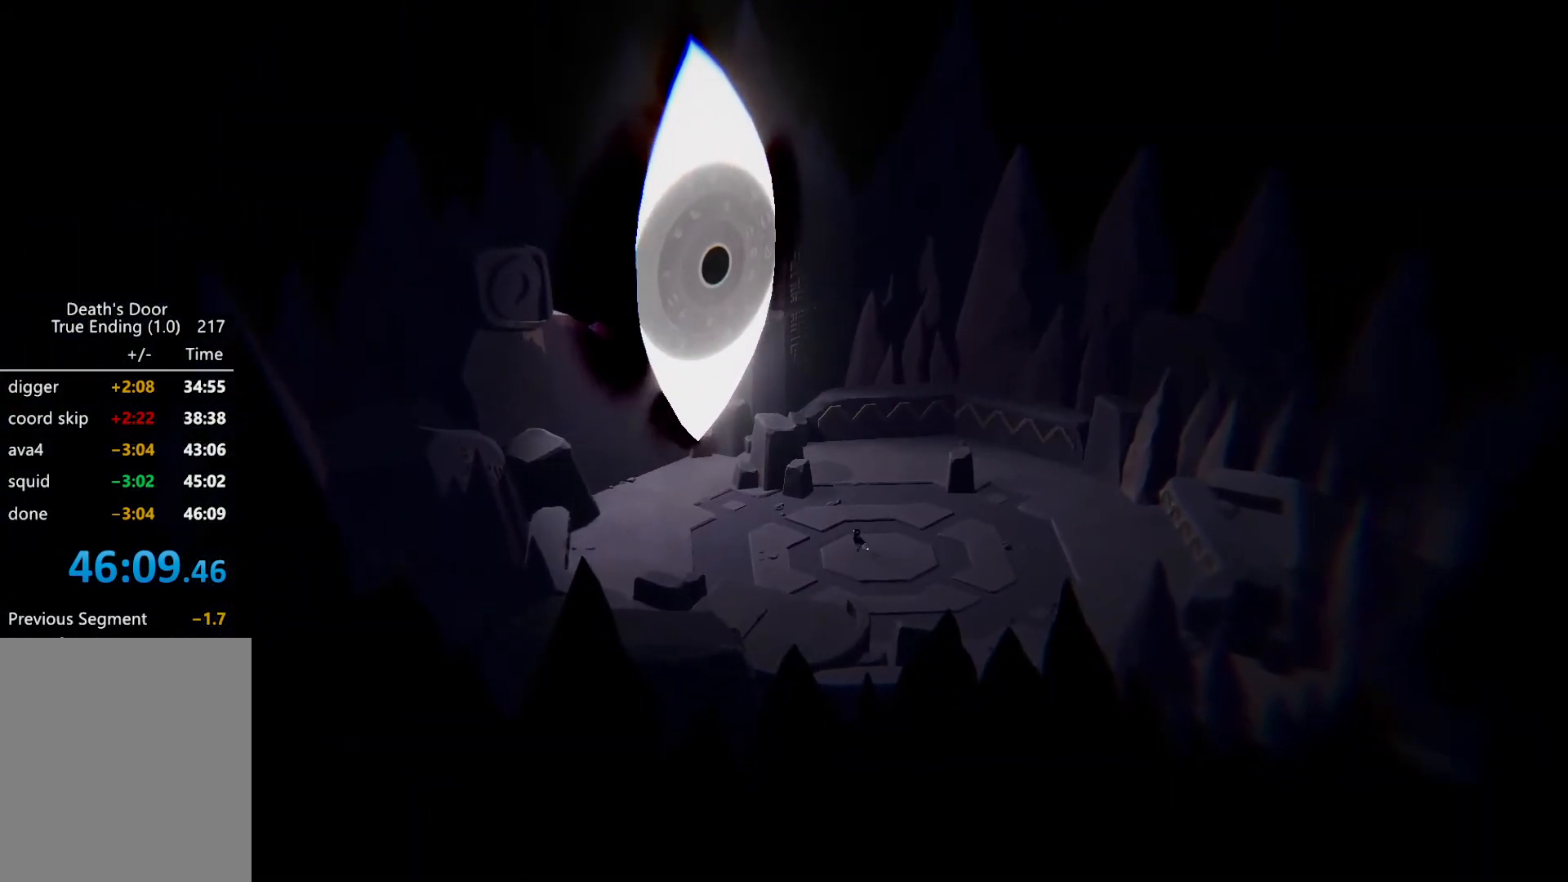
{"keys": [], "events": [[67, "kb_attack", "down"], [134, "kb_attack", "up"], [267, "kb_attack", "down"], [300, "kb_attack", "up"], [400, "kb_attack", "down"], [434, "kb_attack", "up"]]}
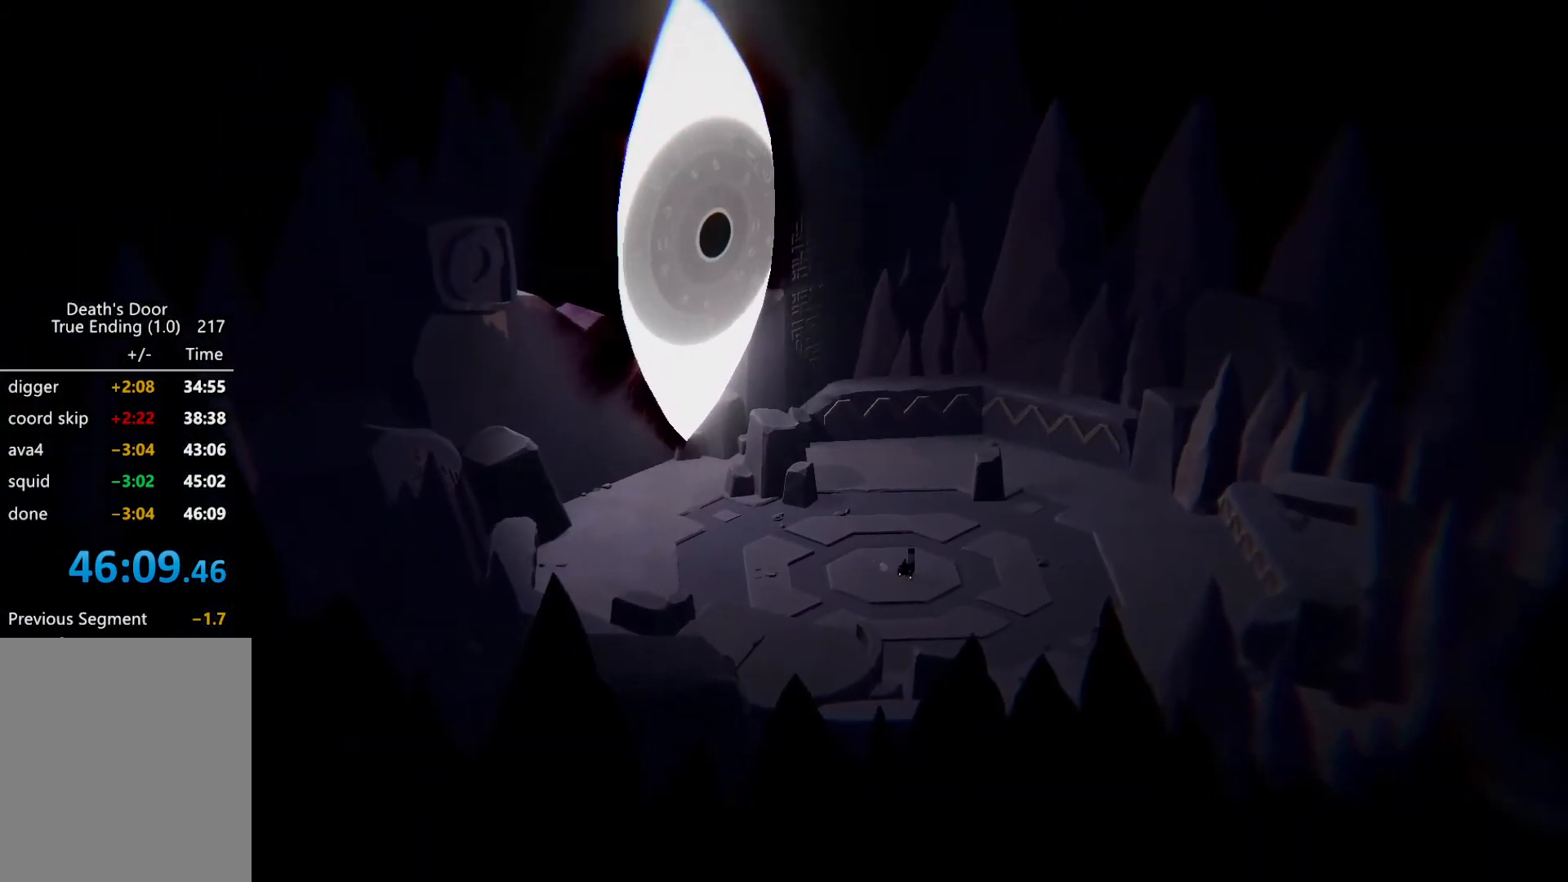
{"keys": [], "events": [[34, "kb_attack", "down"], [67, "kb_attack", "up"], [167, "kb_attack", "down"], [234, "kb_attack", "up"], [334, "kb_attack", "down"], [367, "kb_attack", "up"], [467, "kb_attack", "down"], [500, "kb_attack", "up"]]}
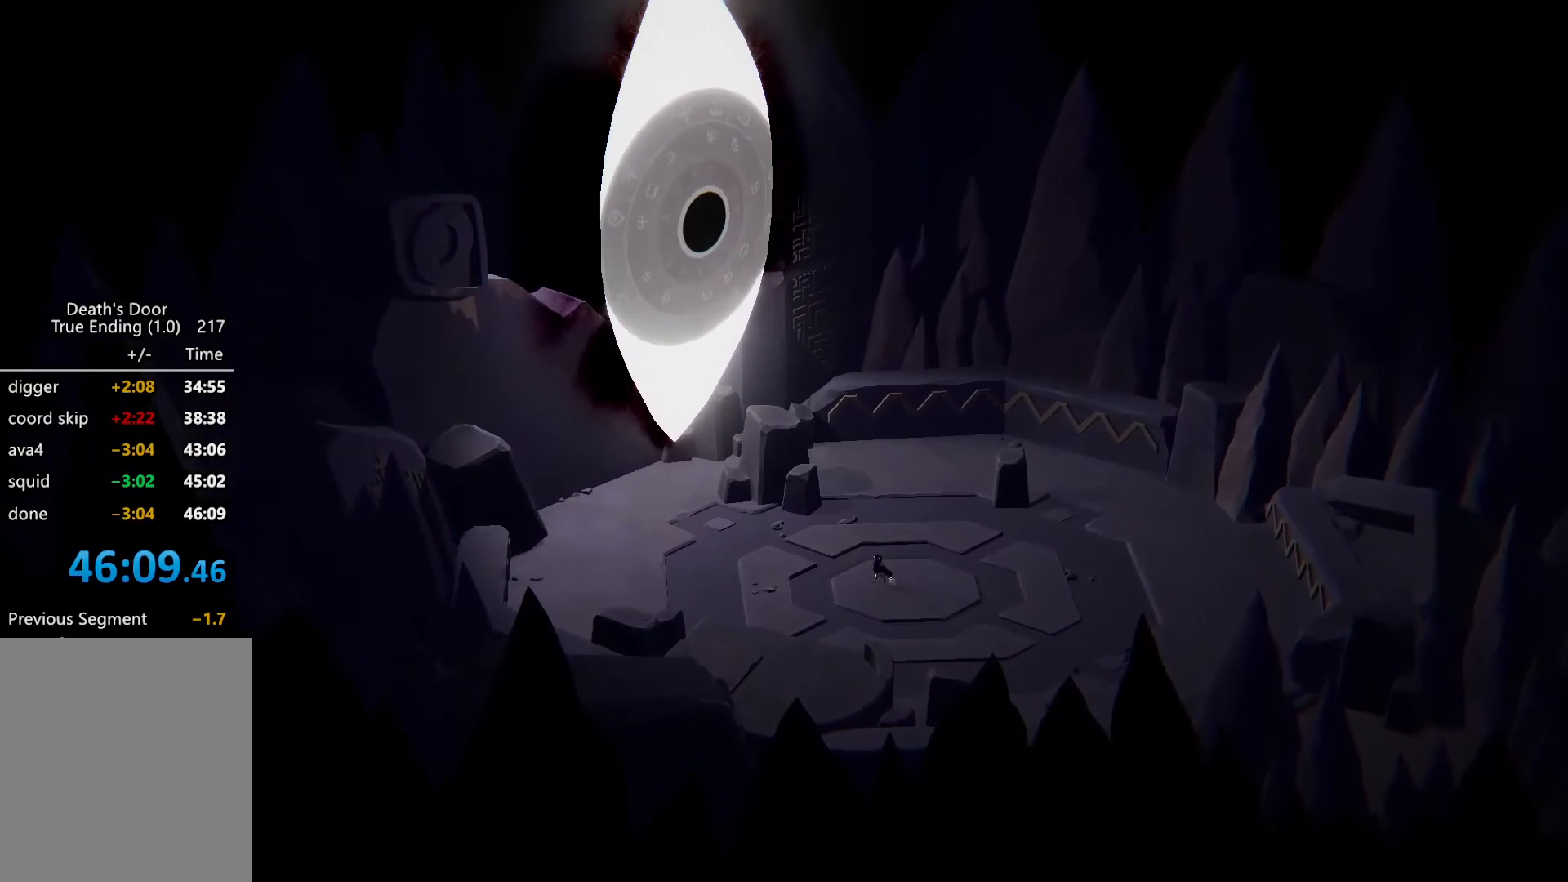
{"keys": [], "events": [[100, "kb_attack", "down"], [200, "kb_attack", "up"]]}
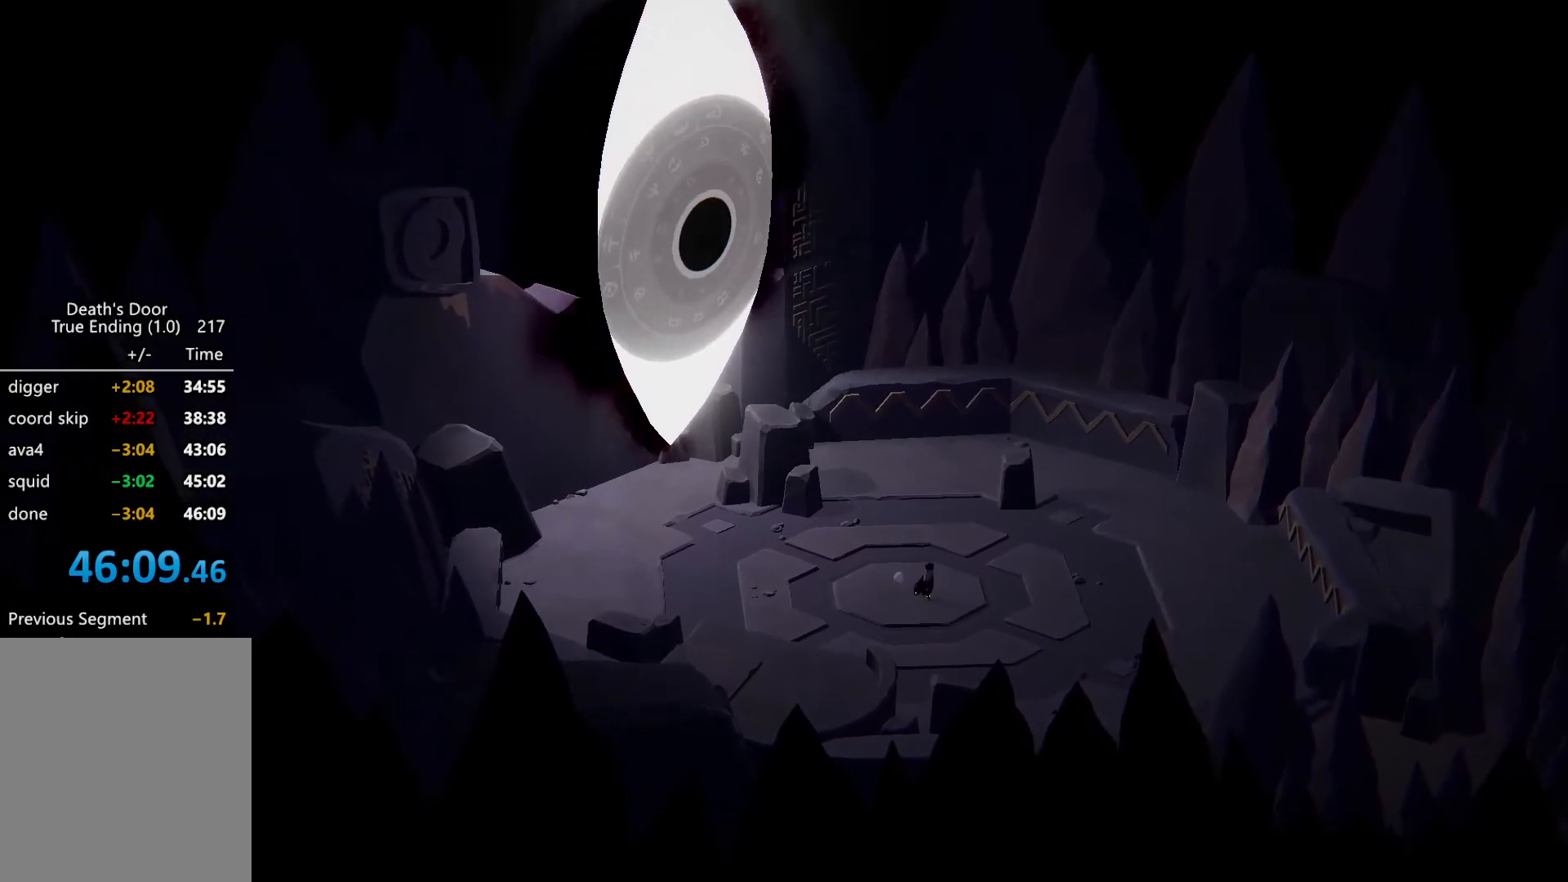
{"keys": [], "events": []}
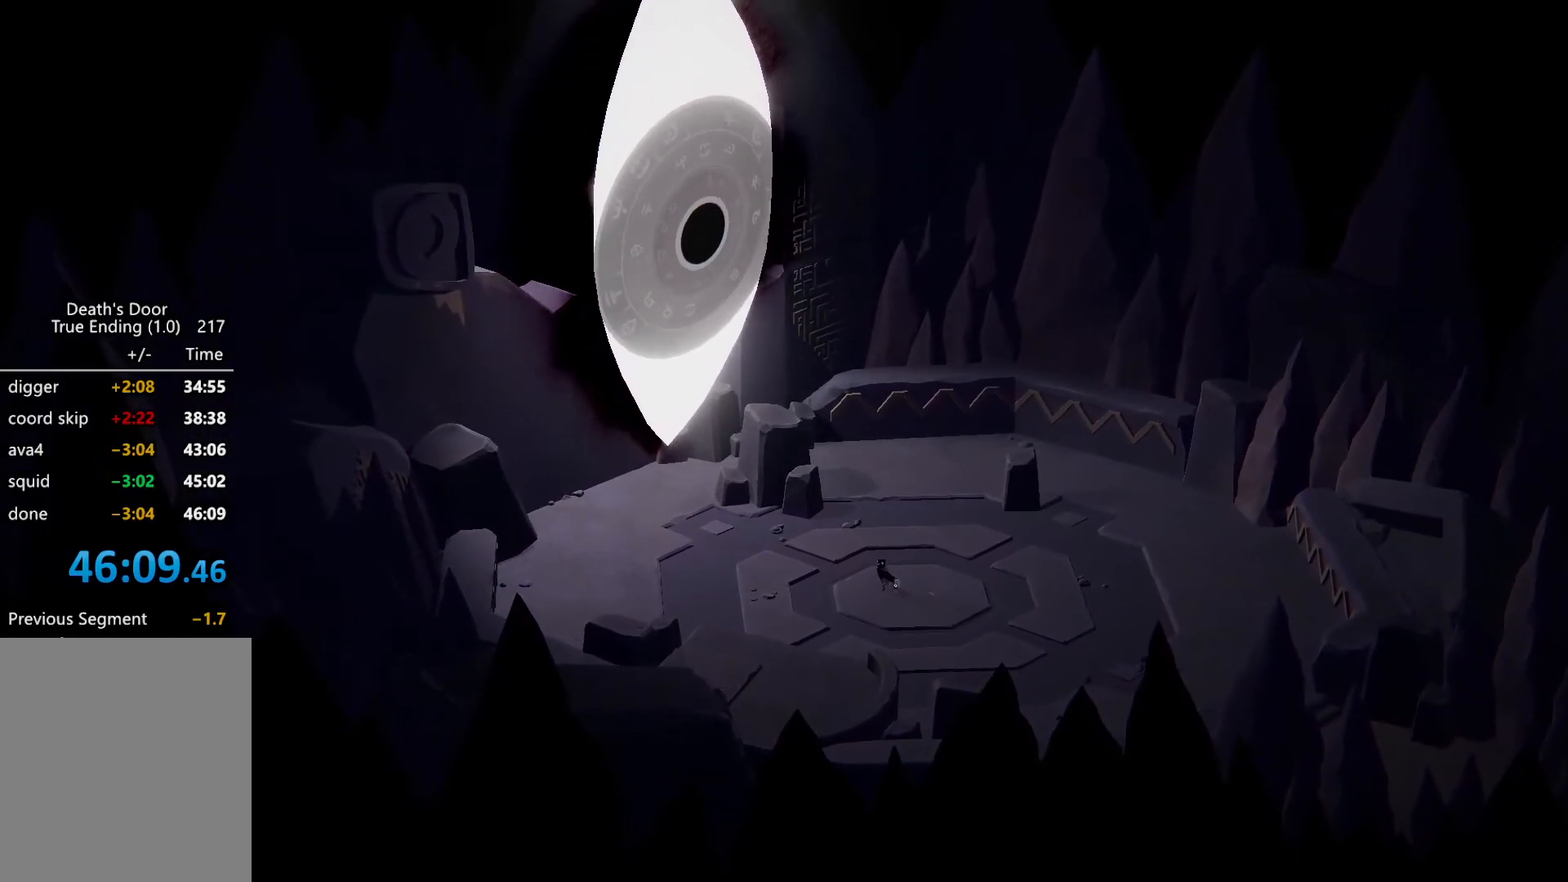
{"keys": ["kb_attack"], "events": [[334, "kb_attack", "down"], [367, "kb_attack", "up"], [500, "kb_attack", "down"]]}
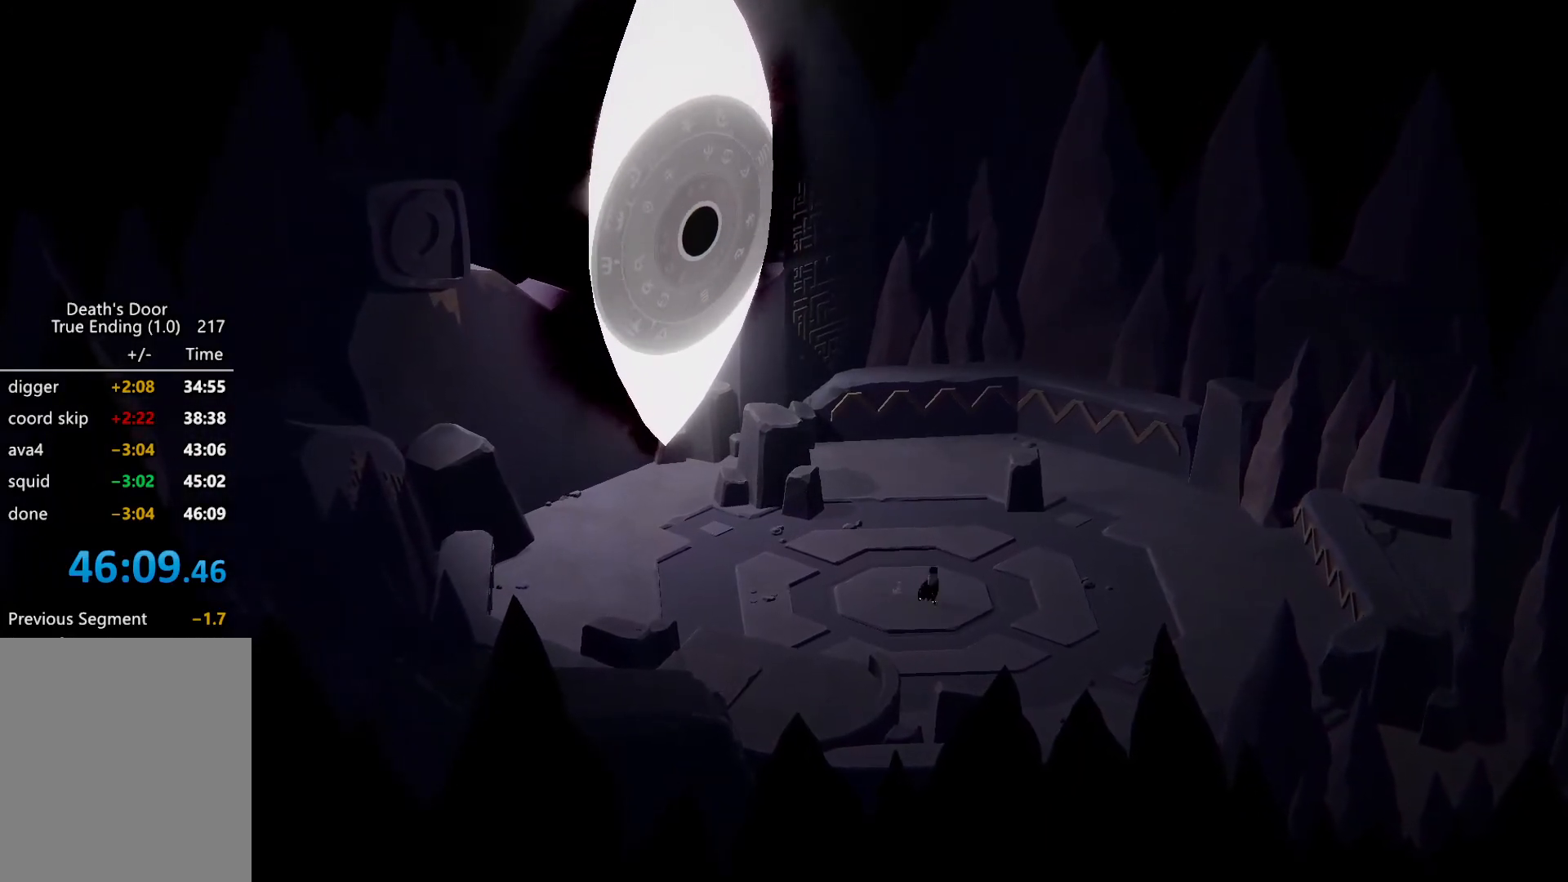
{"keys": ["kb_attack"], "events": [[67, "kb_attack", "up"], [134, "kb_attack", "down"], [234, "kb_attack", "up"], [334, "kb_attack", "down"], [367, "kb_attack", "up"], [467, "kb_attack", "down"]]}
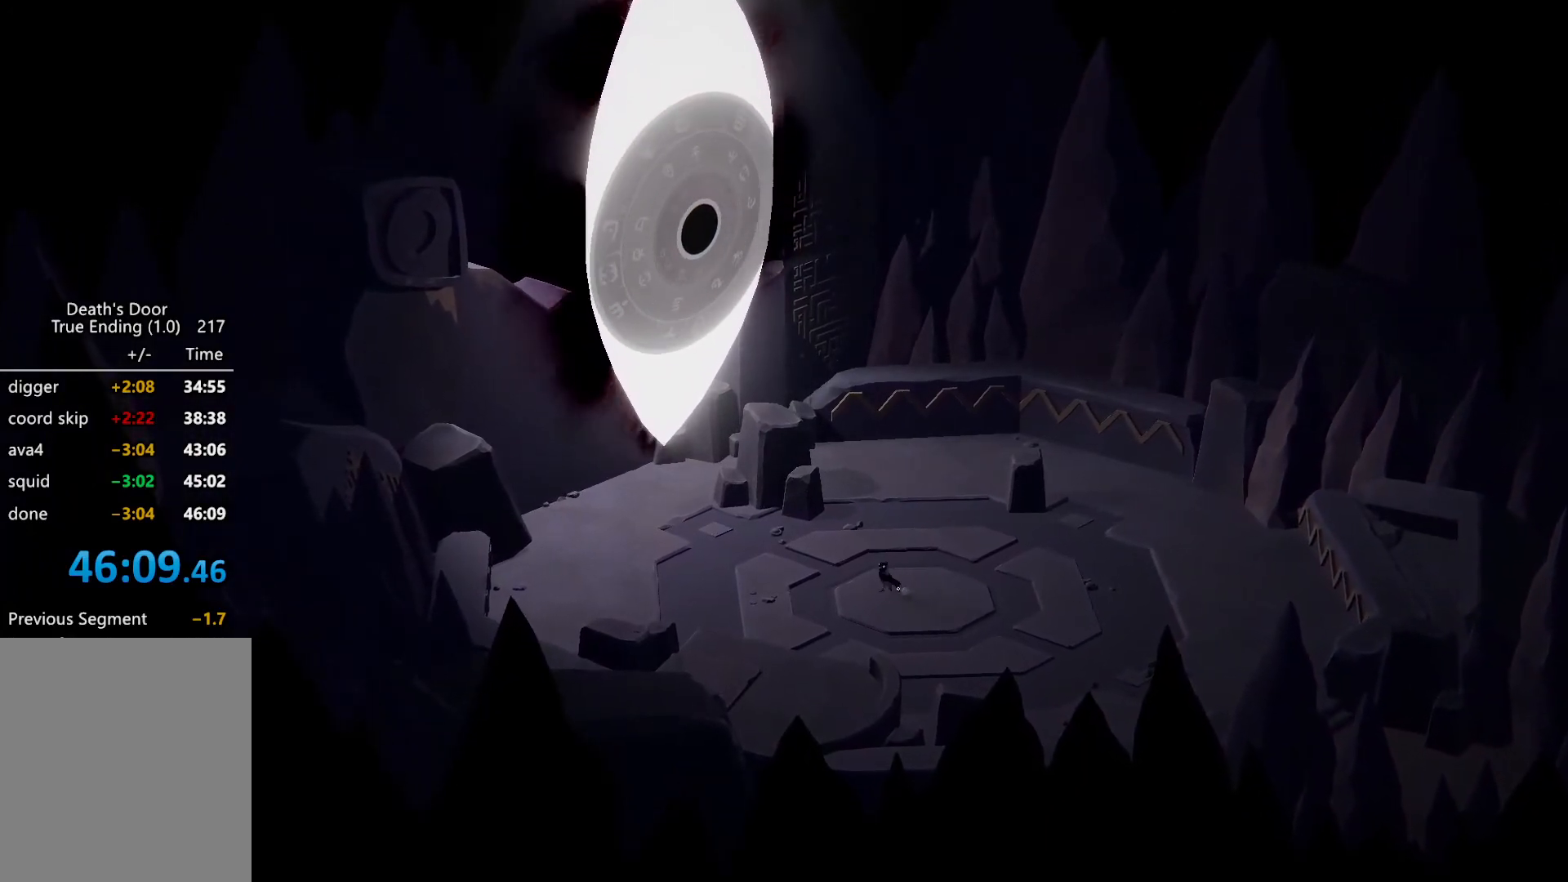
{"keys": [], "events": [[34, "kb_attack", "up"], [167, "kb_attack", "down"], [200, "kb_attack", "up"], [300, "kb_attack", "down"], [334, "kb_attack", "up"], [434, "kb_attack", "down"], [500, "kb_attack", "up"]]}
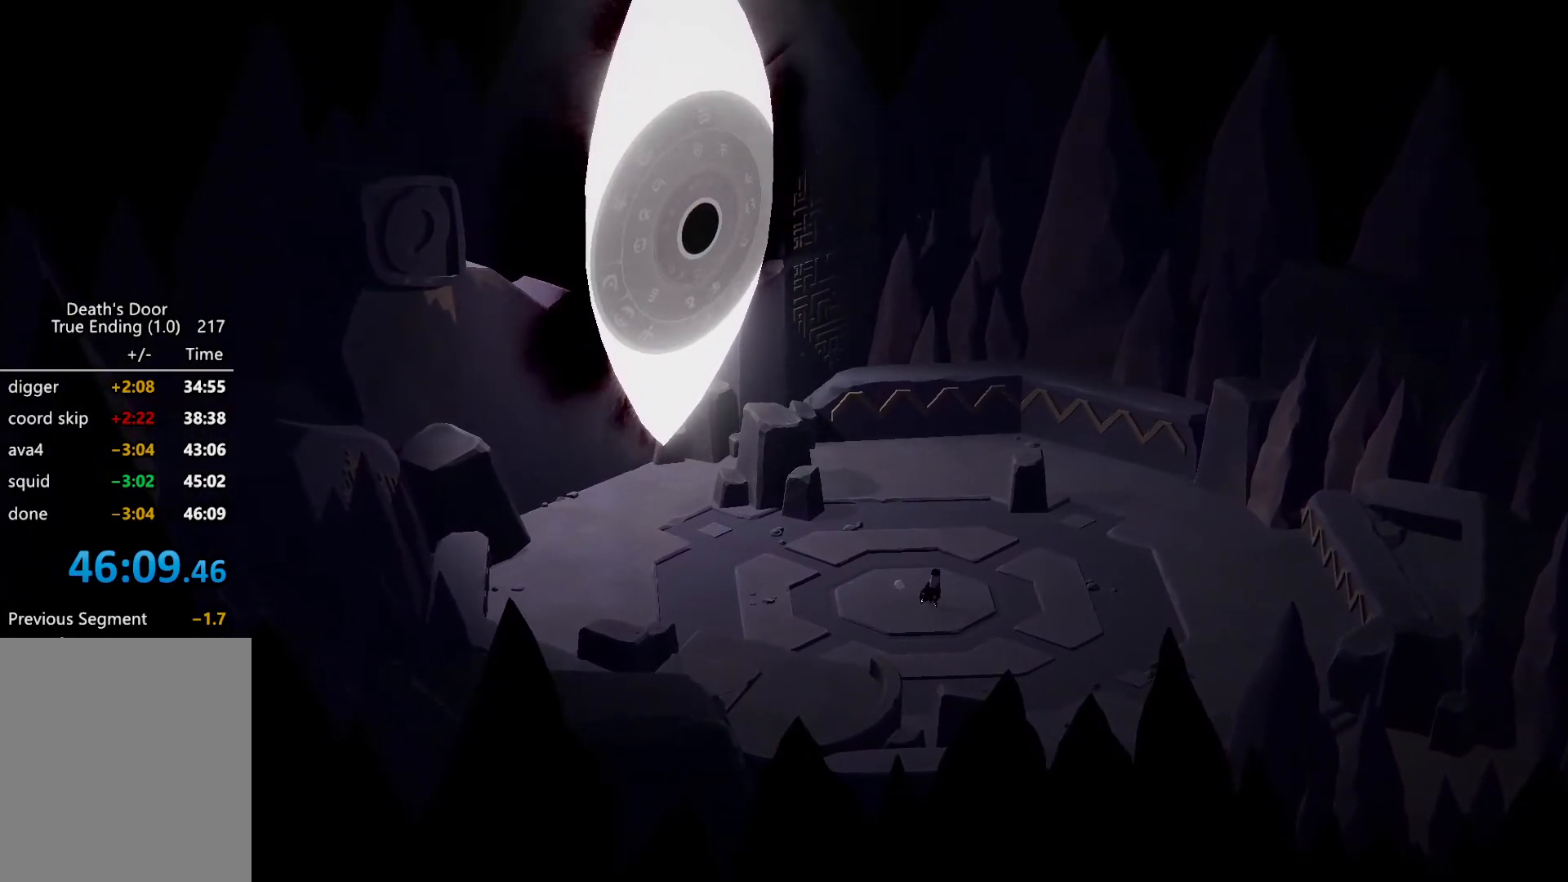
{"keys": [], "events": [[100, "kb_attack", "down"], [134, "kb_attack", "up"], [267, "kb_attack", "down"], [334, "kb_attack", "up"], [400, "kb_attack", "down"], [467, "kb_attack", "up"]]}
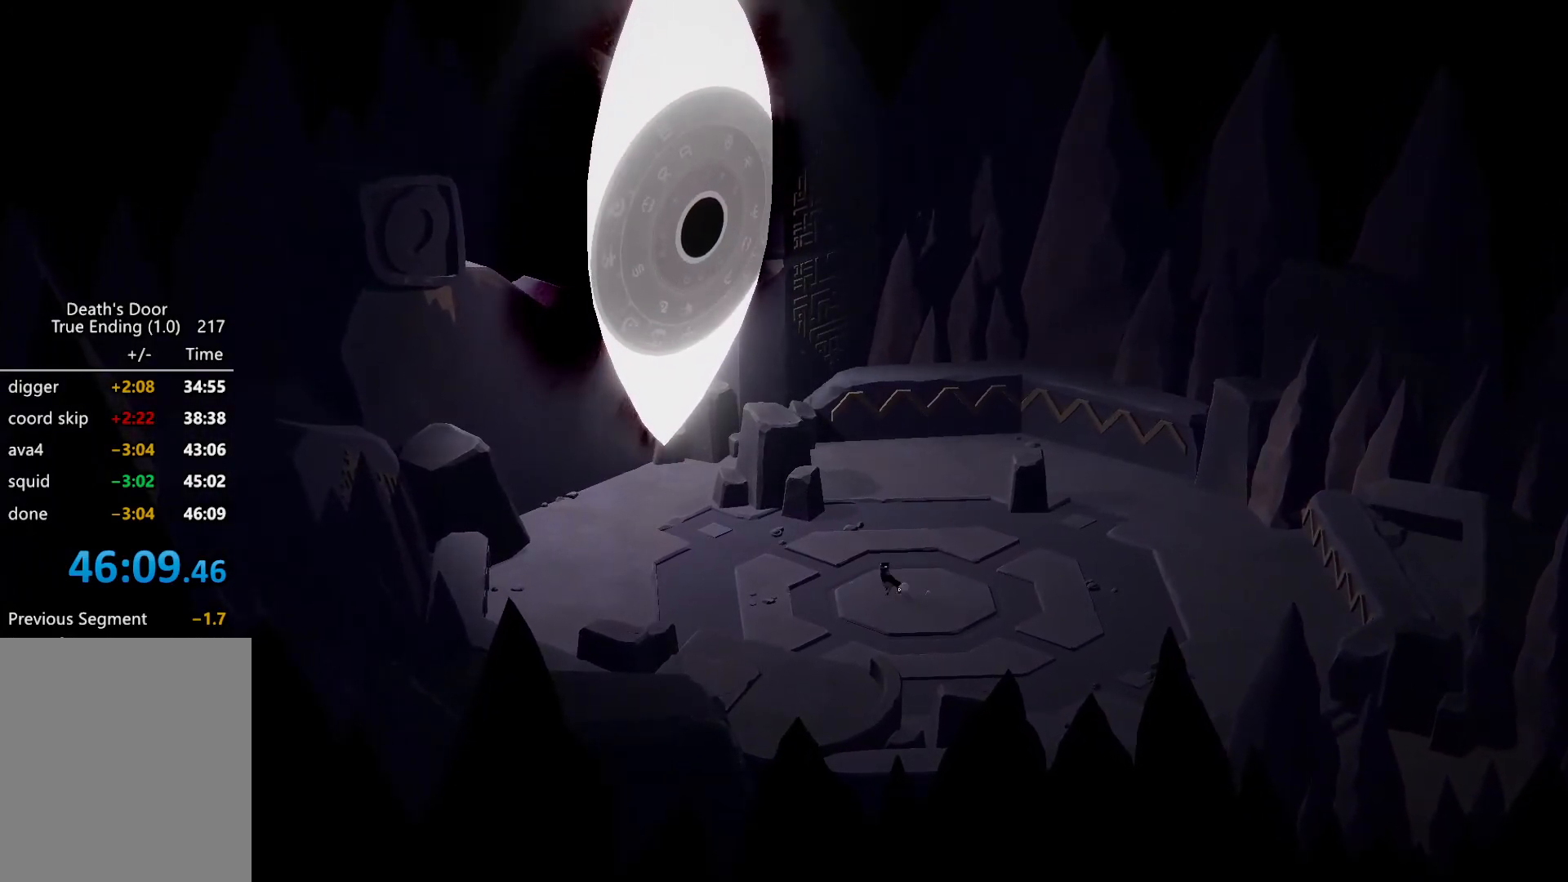
{"keys": [], "events": [[67, "kb_attack", "down"], [100, "kb_attack", "up"], [200, "kb_attack", "down"], [234, "kb_attack", "up"], [334, "kb_attack", "down"], [367, "kb_attack", "up"]]}
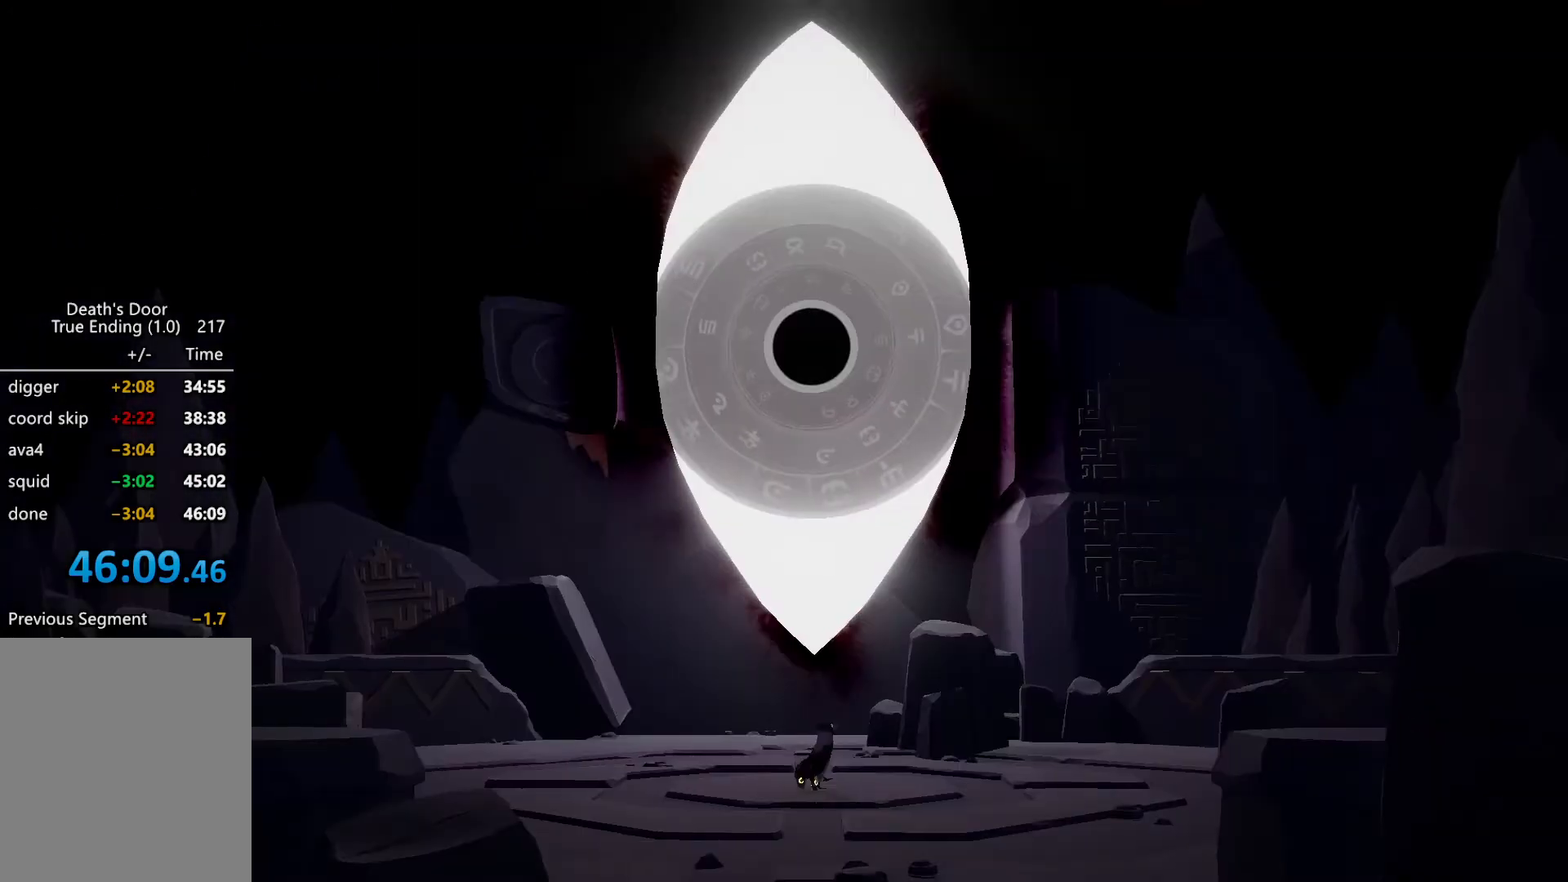
{"keys": [], "events": [[34, "kb_attack", "down"], [67, "kb_attack", "up"], [167, "kb_attack", "down"], [200, "kb_attack", "up"], [300, "kb_attack", "down"], [367, "kb_attack", "up"], [434, "kb_attack", "down"], [500, "kb_attack", "up"]]}
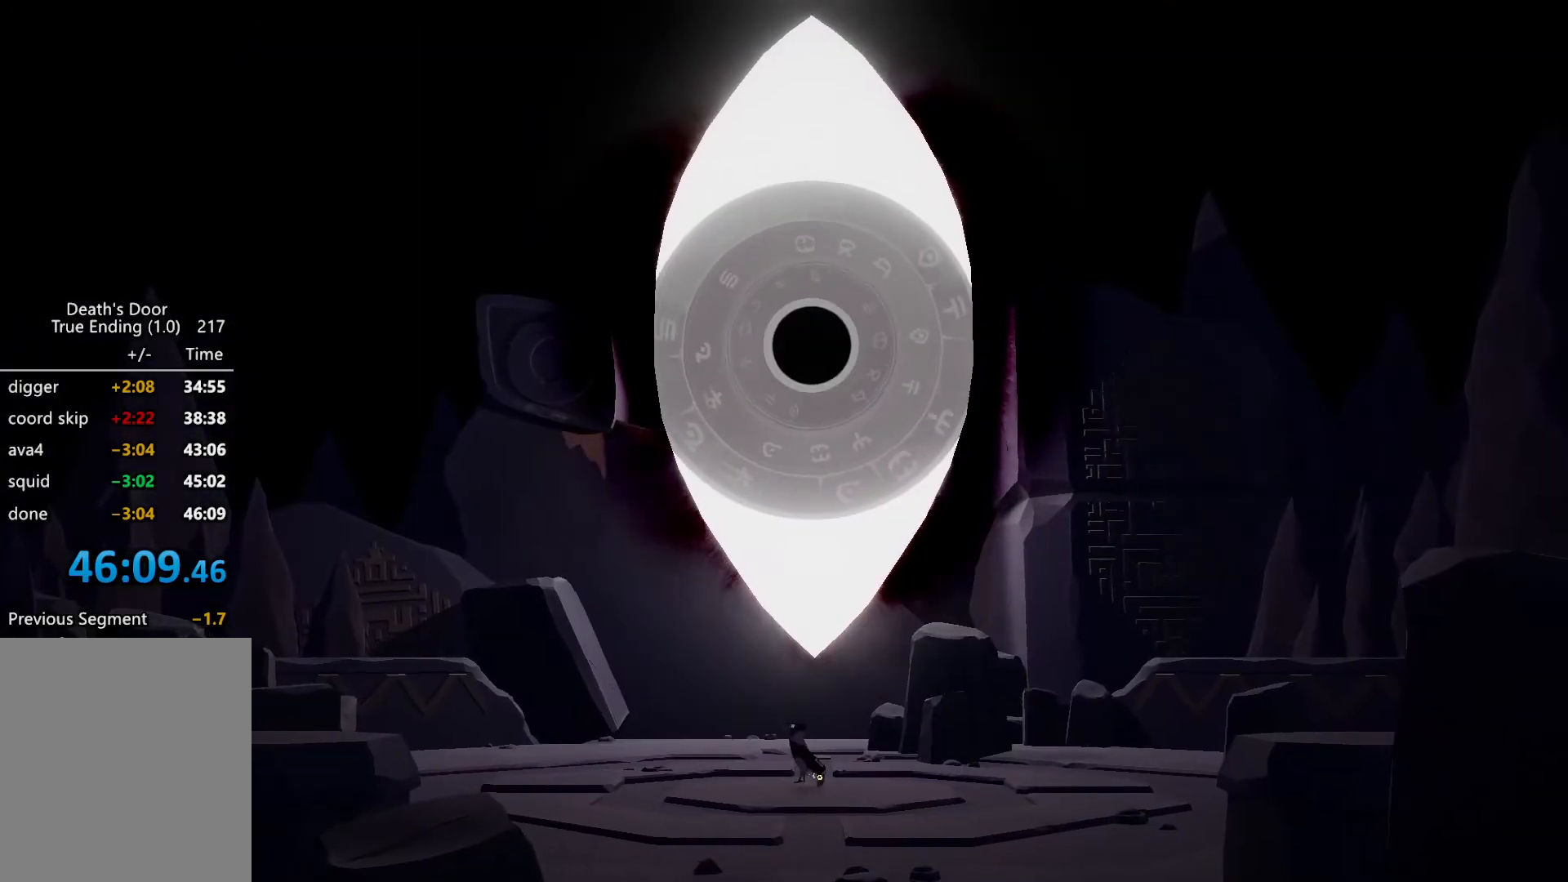
{"keys": [], "events": [[100, "kb_attack", "down"], [167, "kb_attack", "up"], [267, "kb_attack", "down"], [334, "kb_attack", "up"], [400, "kb_attack", "down"], [467, "kb_attack", "up"]]}